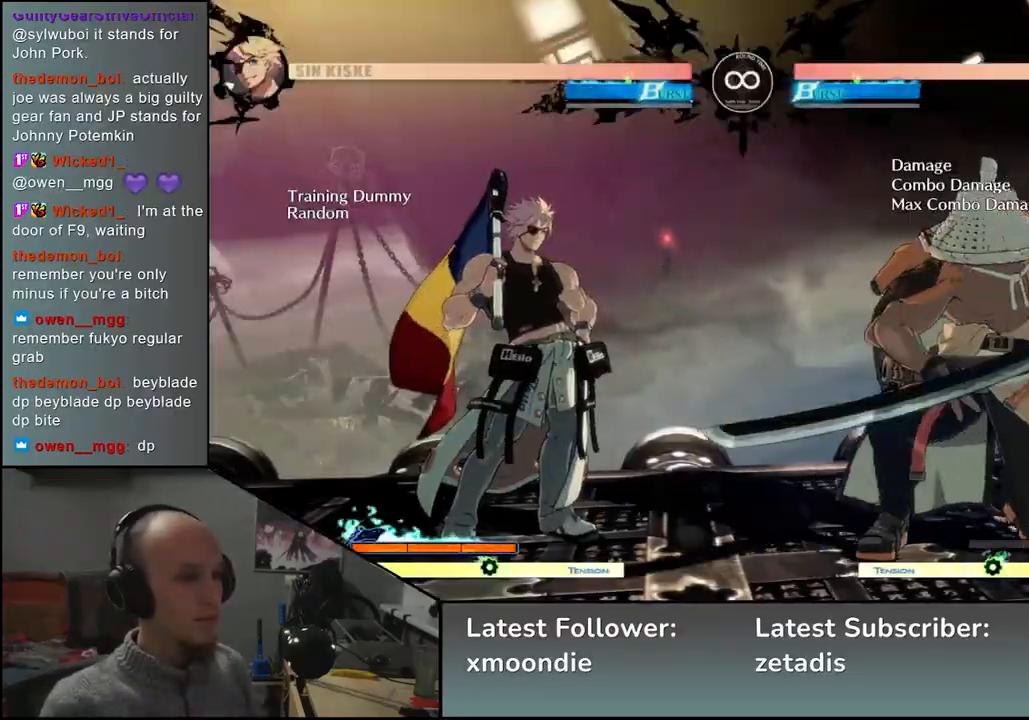
Gameplay with a controller (arcade stick); each line is a JSON object with the inputs held at the frame after it. "events" lists button and stick changes between this image and that frame as [ms after this image, input, new state], when the widget could be followed in between. Not read: L3 R3 TRIANGLE other_buttons.
{"buttons": [], "left_stick": "down", "events": [[83, "left_stick", "down"], [150, "left_stick", "left"], [183, "L2", "down"], [217, "left_stick", "center"], [250, "L2", "up"], [367, "left_stick", "down"], [483, "L2", "down"], [500, "L2", "up"]]}
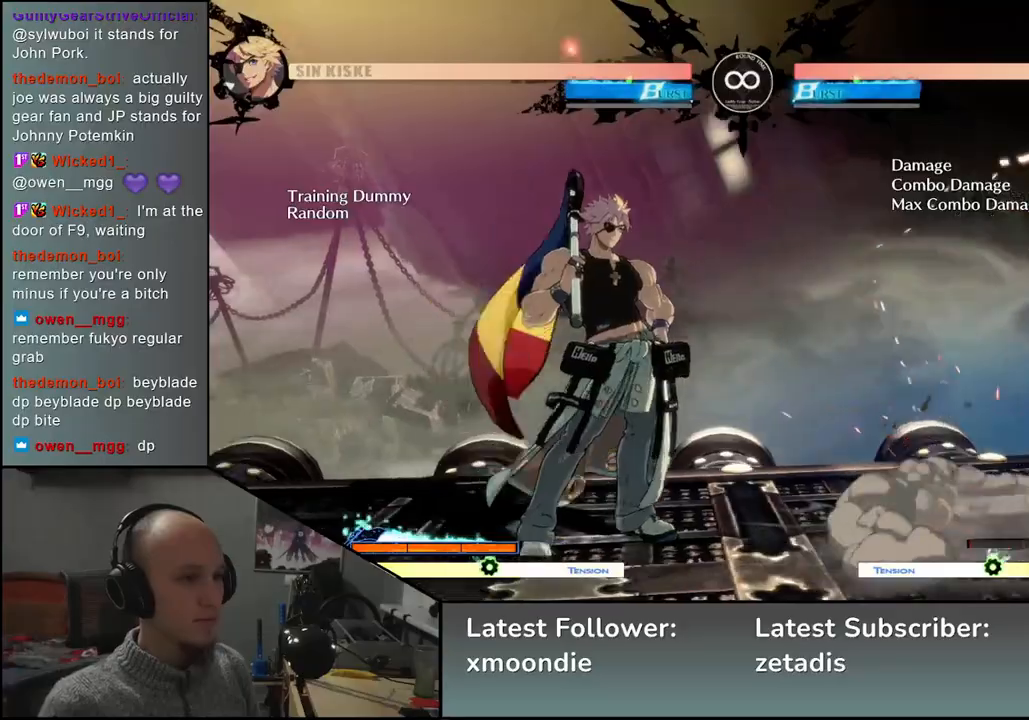
{"buttons": [], "left_stick": "left", "events": [[117, "L2", "down"], [183, "L2", "up"], [367, "L1", "down"], [450, "L1", "up"], [483, "left_stick", "left"]]}
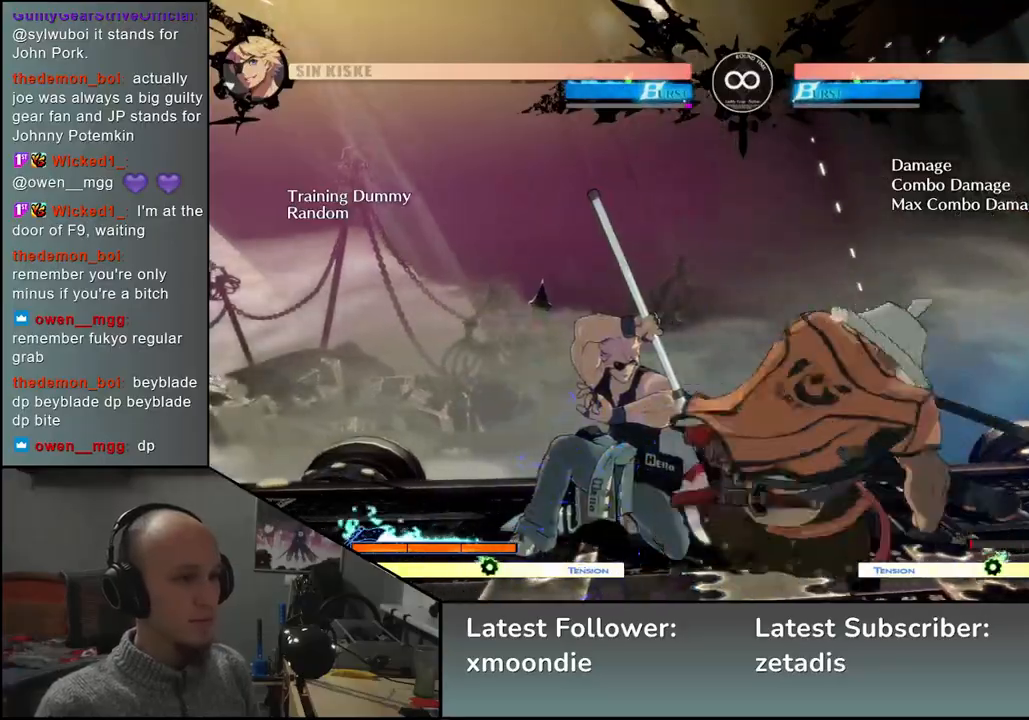
{"buttons": ["SQUARE"], "left_stick": "left", "events": [[317, "left_stick", "down"], [383, "left_stick", "right"], [433, "SQUARE", "down"], [500, "left_stick", "left"]]}
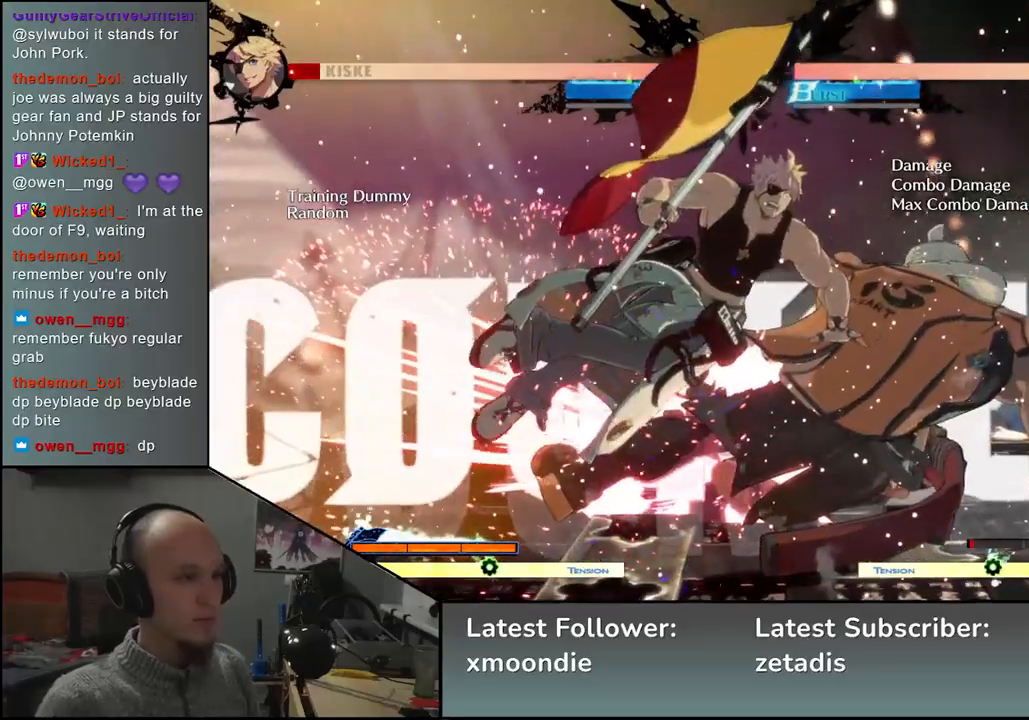
{"buttons": [], "left_stick": "down", "events": [[33, "SQUARE", "up"], [467, "left_stick", "down"]]}
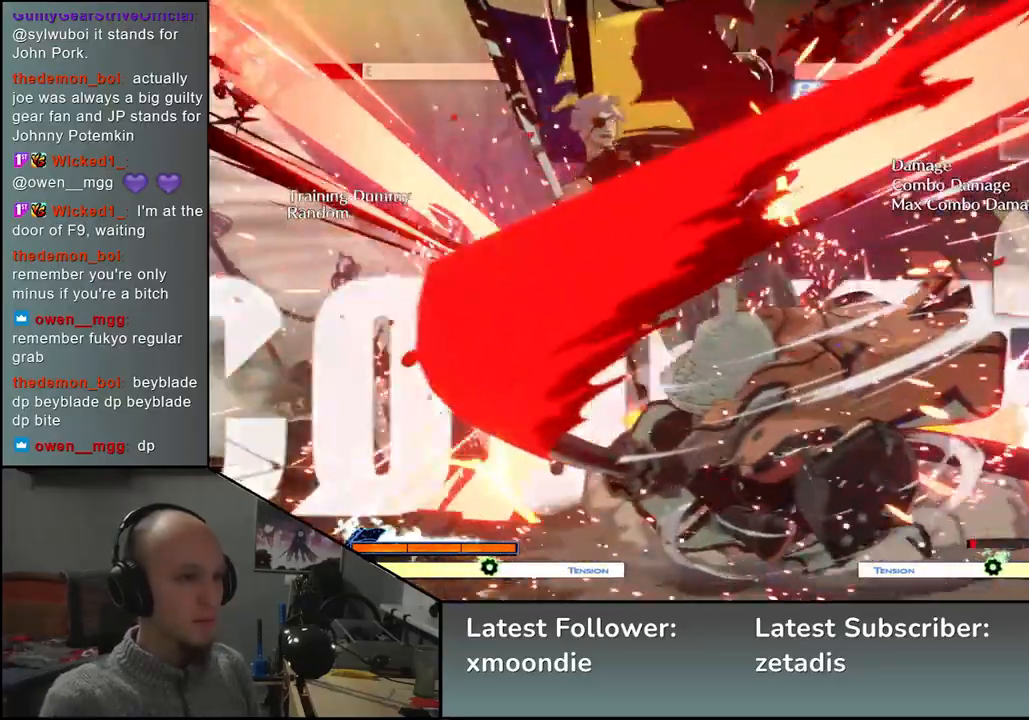
{"buttons": ["L2"], "left_stick": "left", "events": [[83, "SQUARE", "down"], [83, "left_stick", "left"], [217, "SQUARE", "up"], [250, "left_stick", "down-right"], [400, "left_stick", "left"], [433, "L2", "down"]]}
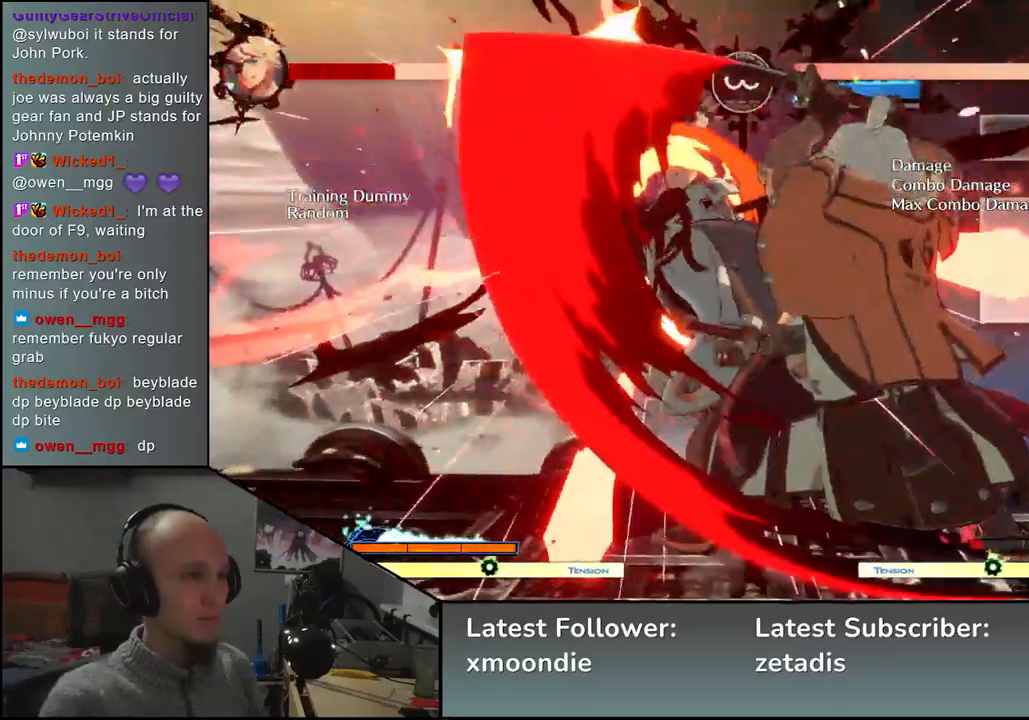
{"buttons": ["L2"], "left_stick": "center", "events": [[17, "L2", "up"], [33, "left_stick", "center"], [450, "L2", "down"]]}
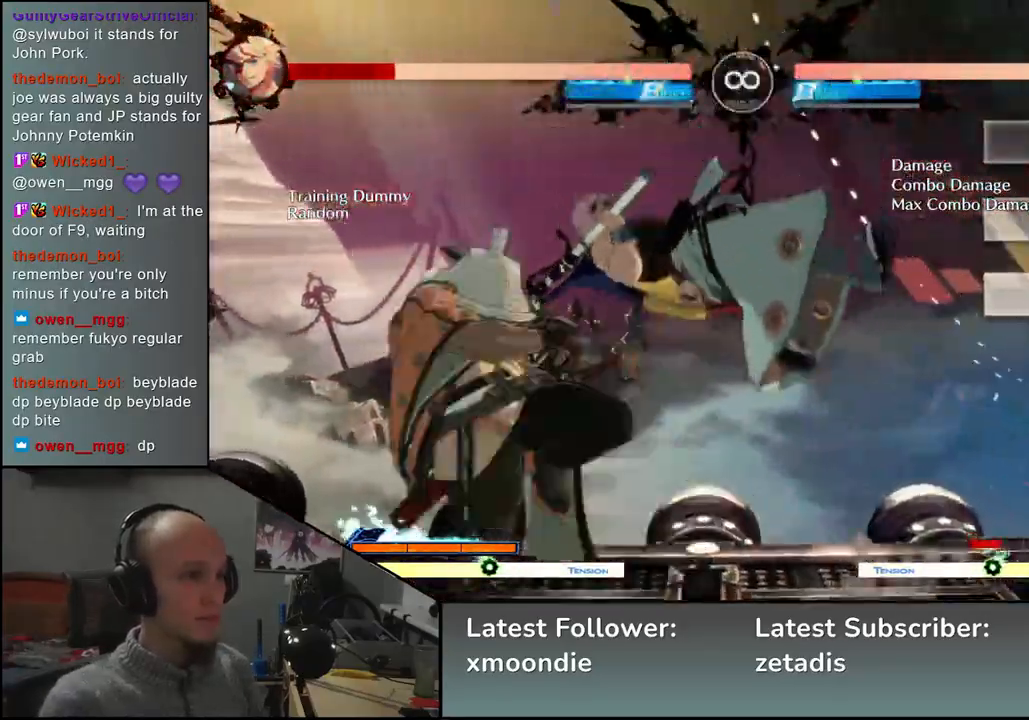
{"buttons": [], "left_stick": "center", "events": [[50, "L2", "up"]]}
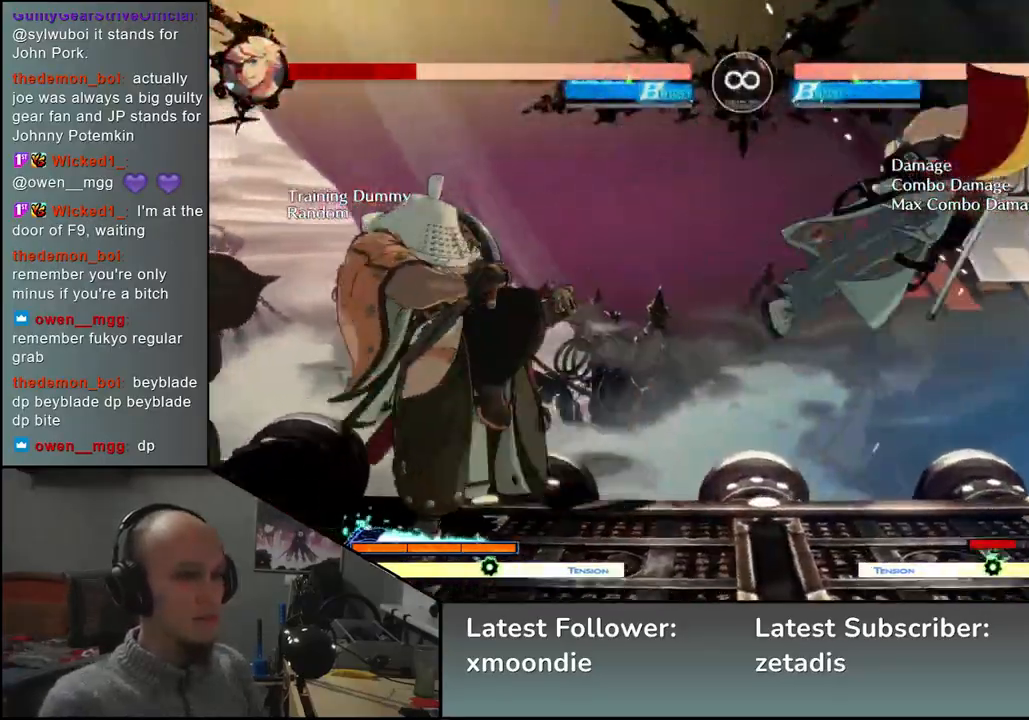
{"buttons": [], "left_stick": "center", "events": []}
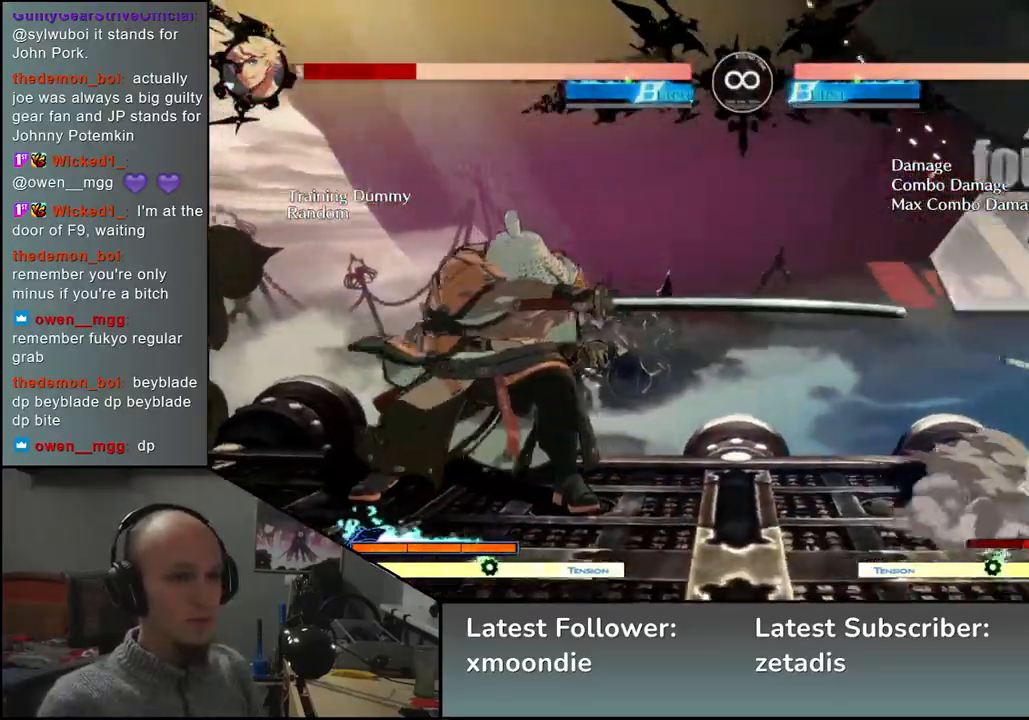
{"buttons": ["START"], "left_stick": "center", "events": [[450, "START", "down"]]}
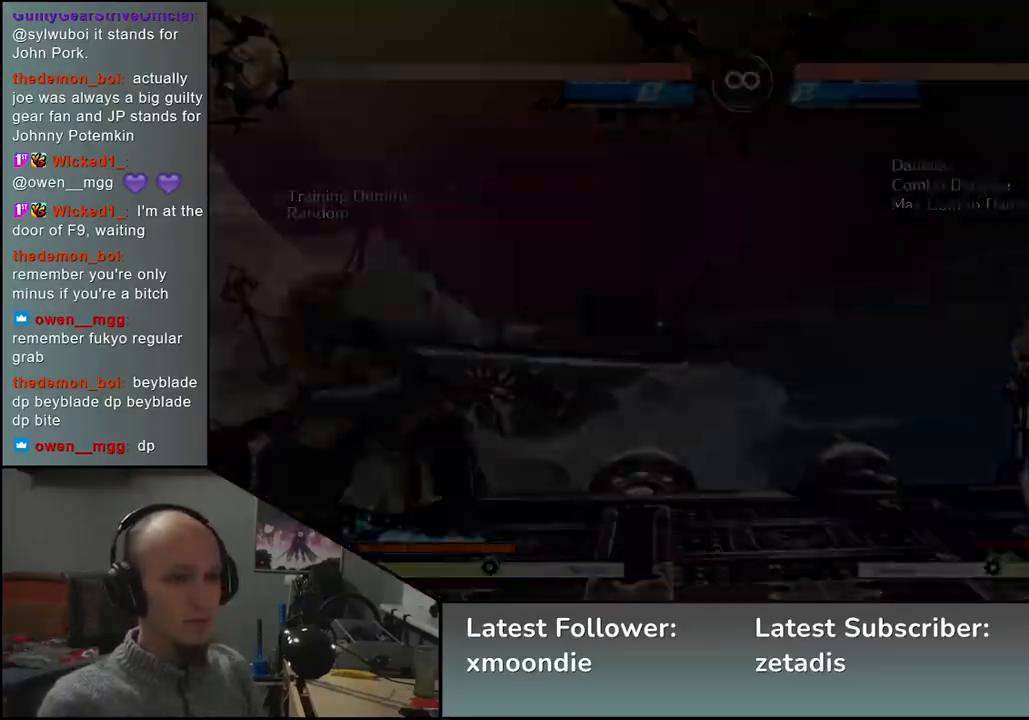
{"buttons": [], "left_stick": "right", "events": [[83, "START", "up"], [433, "left_stick", "right"]]}
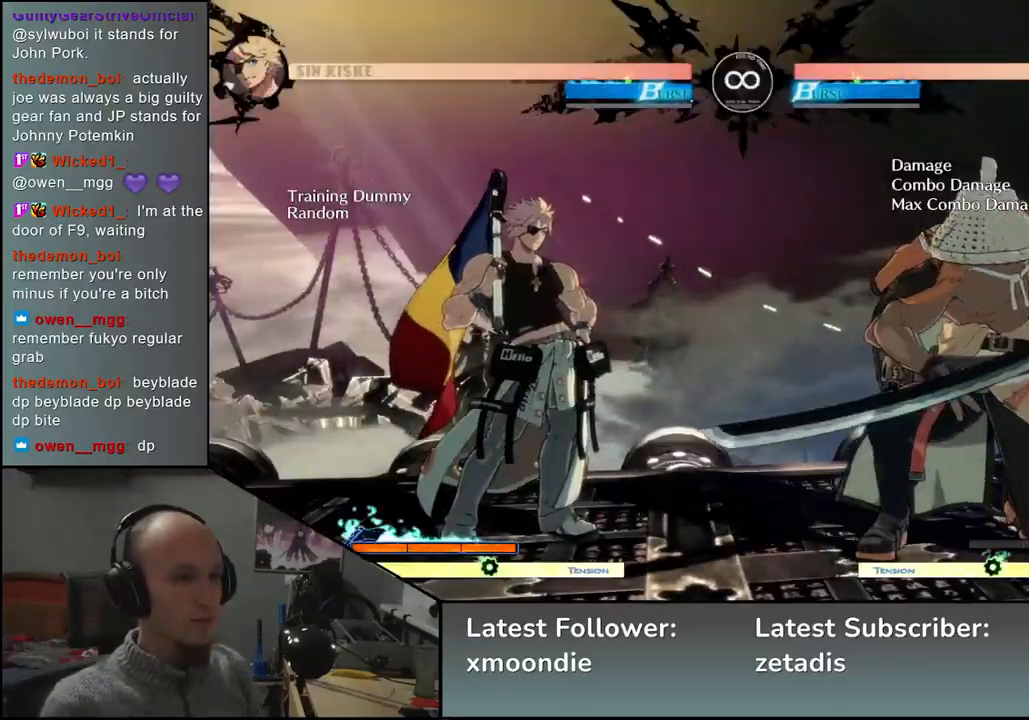
{"buttons": [], "left_stick": "down", "events": [[133, "left_stick", "down"], [217, "left_stick", "left"], [267, "L2", "down"], [300, "L2", "up"], [300, "left_stick", "center"], [467, "left_stick", "down"]]}
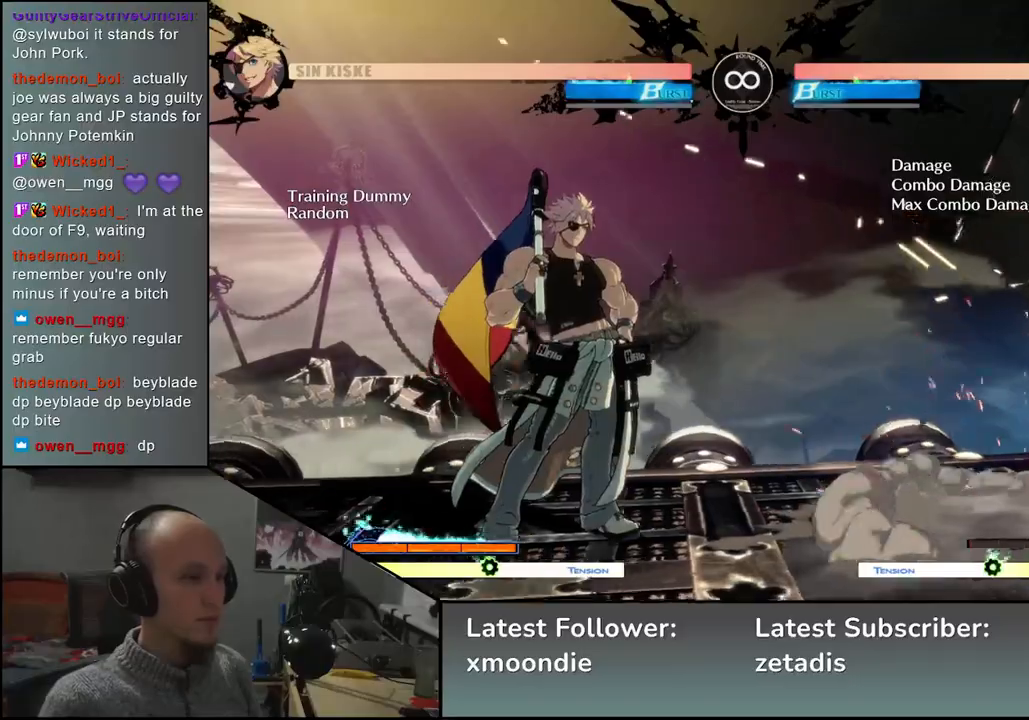
{"buttons": [], "left_stick": "down", "events": [[150, "L2", "down"], [200, "L2", "up"], [367, "L1", "down"], [450, "L1", "up"]]}
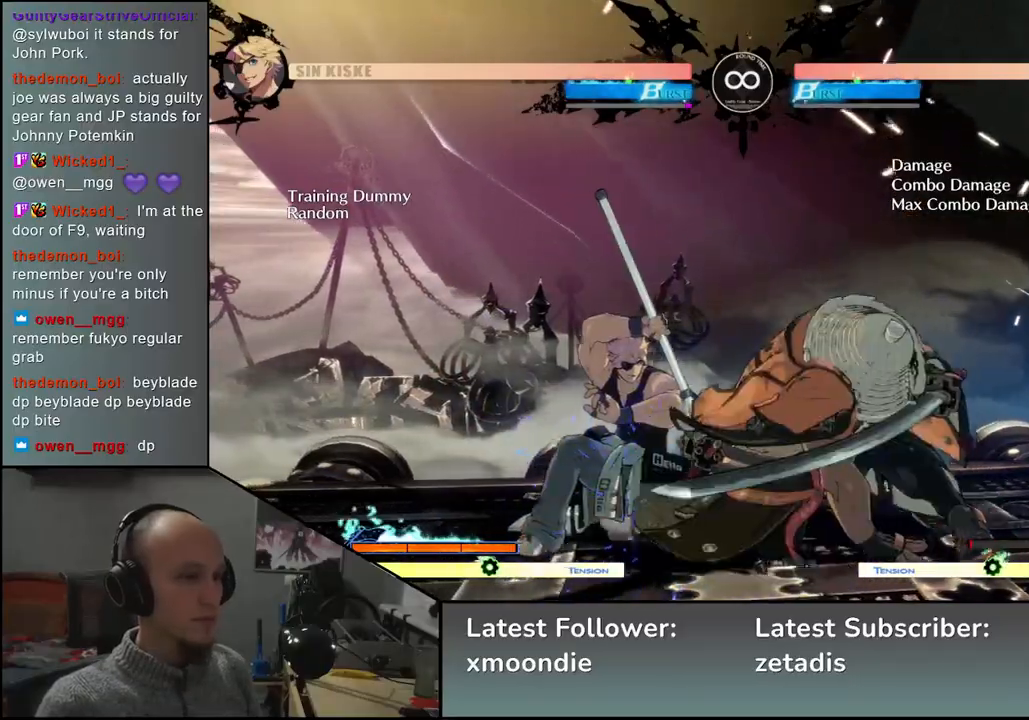
{"buttons": ["SQUARE"], "left_stick": "left", "events": [[100, "left_stick", "left"], [300, "left_stick", "down"], [350, "left_stick", "right"], [400, "SQUARE", "down"], [483, "left_stick", "left"]]}
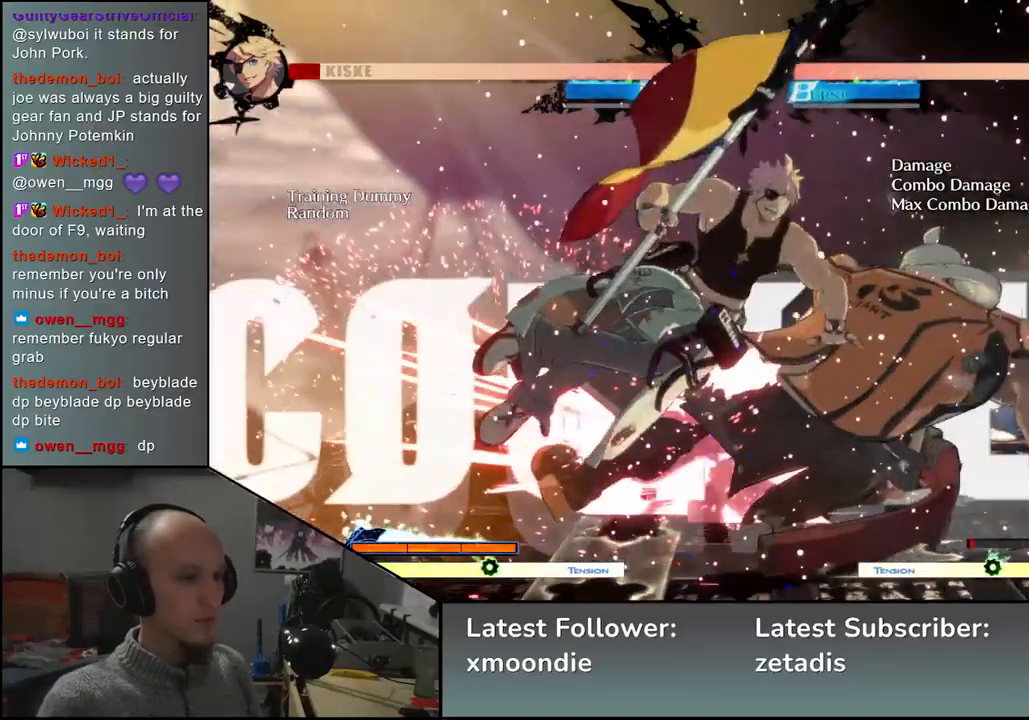
{"buttons": [], "left_stick": "down", "events": [[17, "SQUARE", "up"], [483, "left_stick", "down"]]}
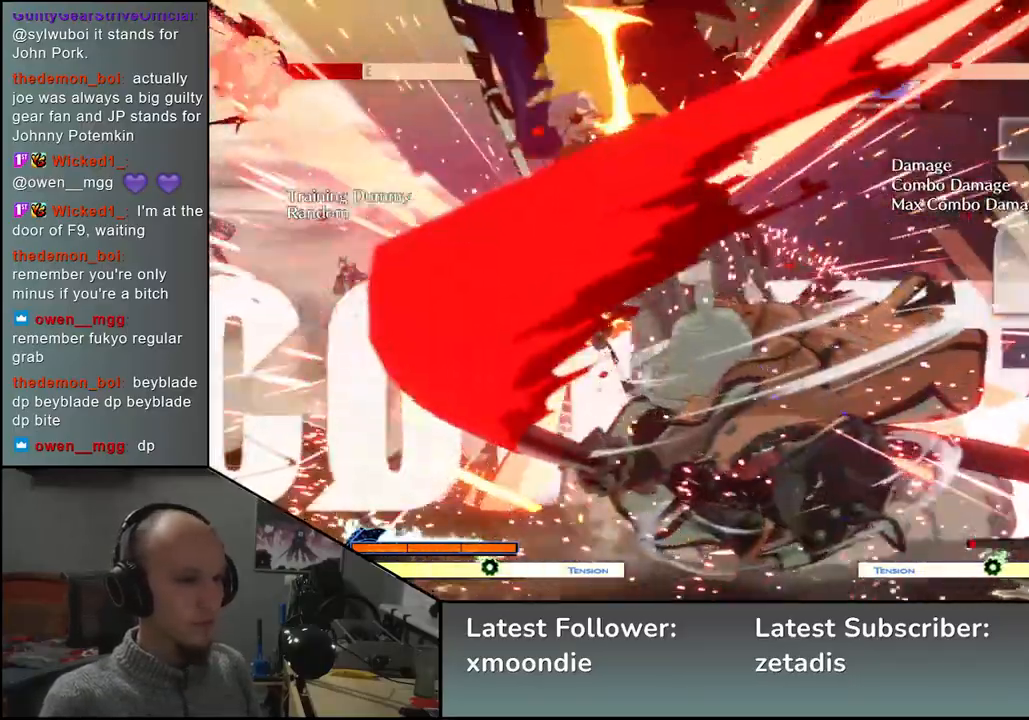
{"buttons": ["L2"], "left_stick": "left", "events": [[117, "SQUARE", "down"], [117, "left_stick", "left"], [233, "SQUARE", "up"], [267, "left_stick", "right"], [383, "left_stick", "down"], [433, "left_stick", "left"], [483, "L2", "down"]]}
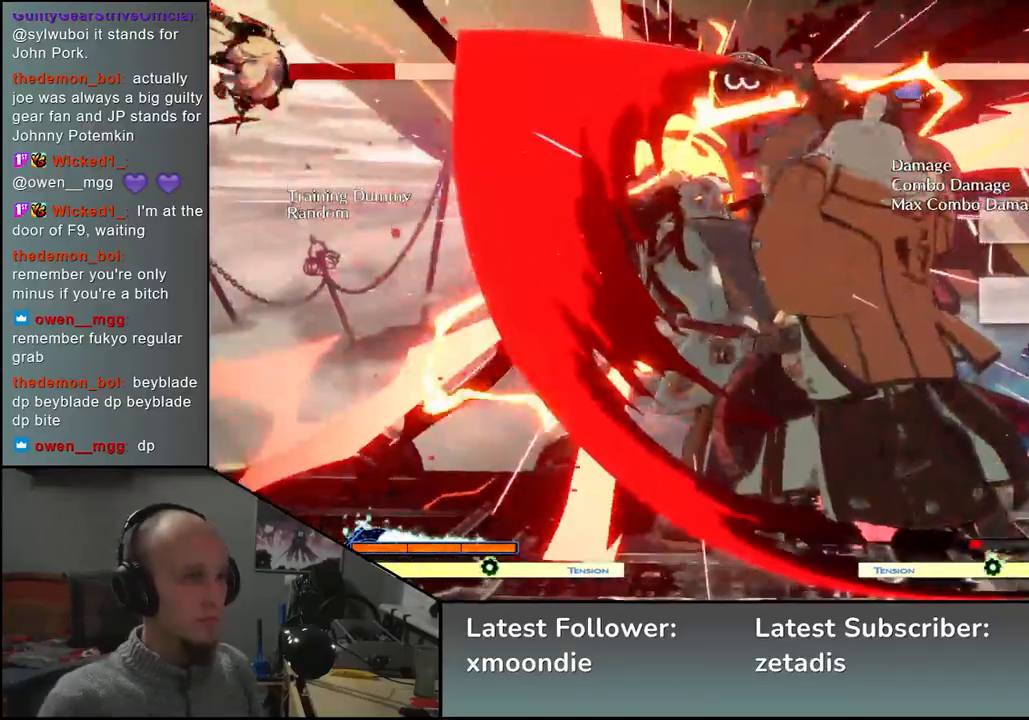
{"buttons": ["L2"], "left_stick": "center", "events": [[67, "L2", "up"], [67, "left_stick", "right"], [500, "L2", "down"], [500, "left_stick", "center"]]}
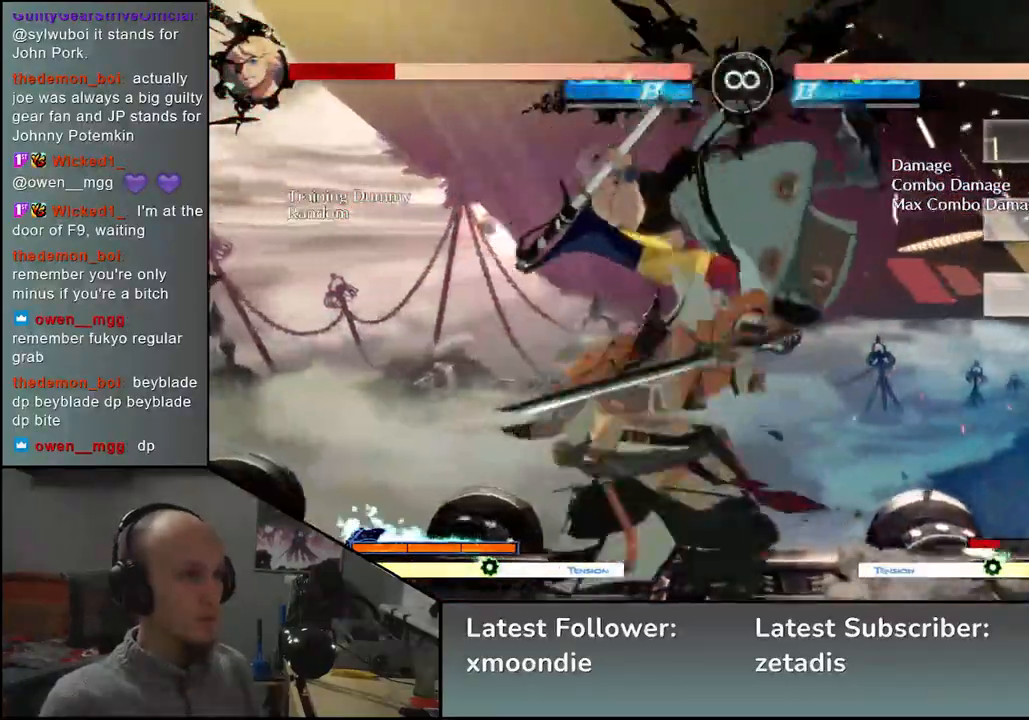
{"buttons": [], "left_stick": "center", "events": [[33, "left_stick", "right"], [50, "left_stick", "center"], [67, "L2", "up"]]}
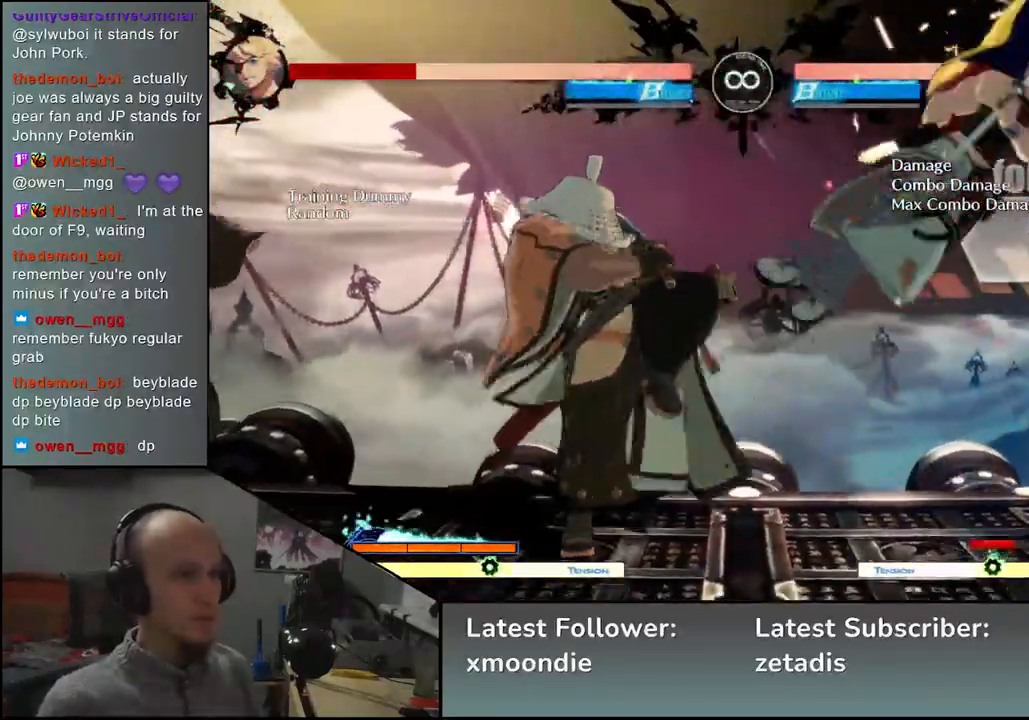
{"buttons": [], "left_stick": "center", "events": []}
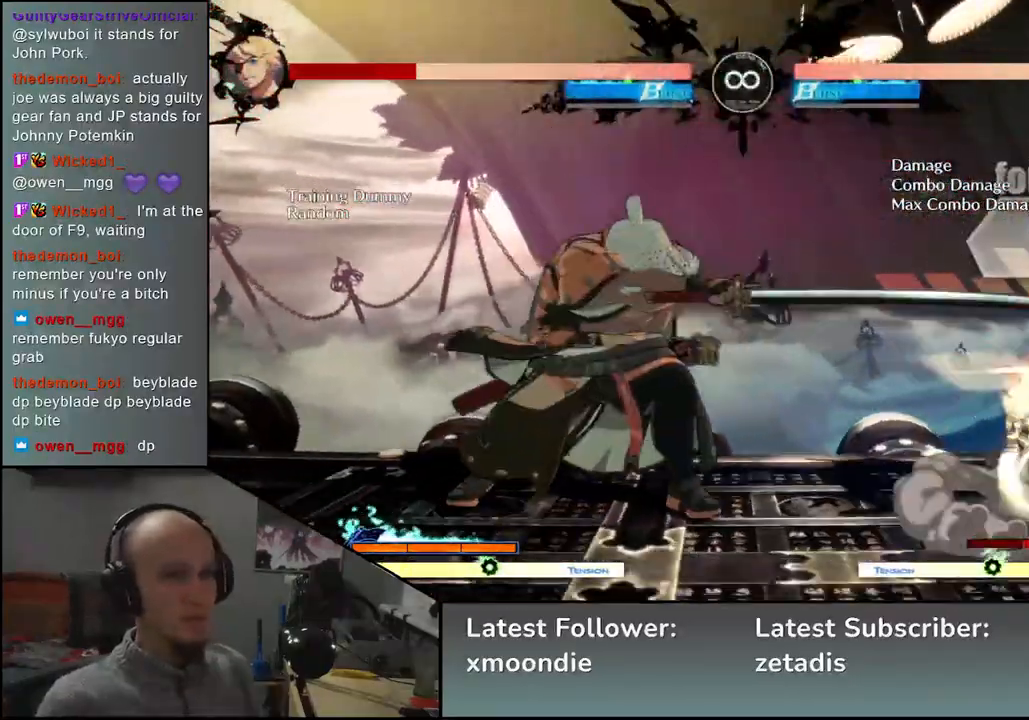
{"buttons": ["START"], "left_stick": "center", "events": [[433, "START", "down"]]}
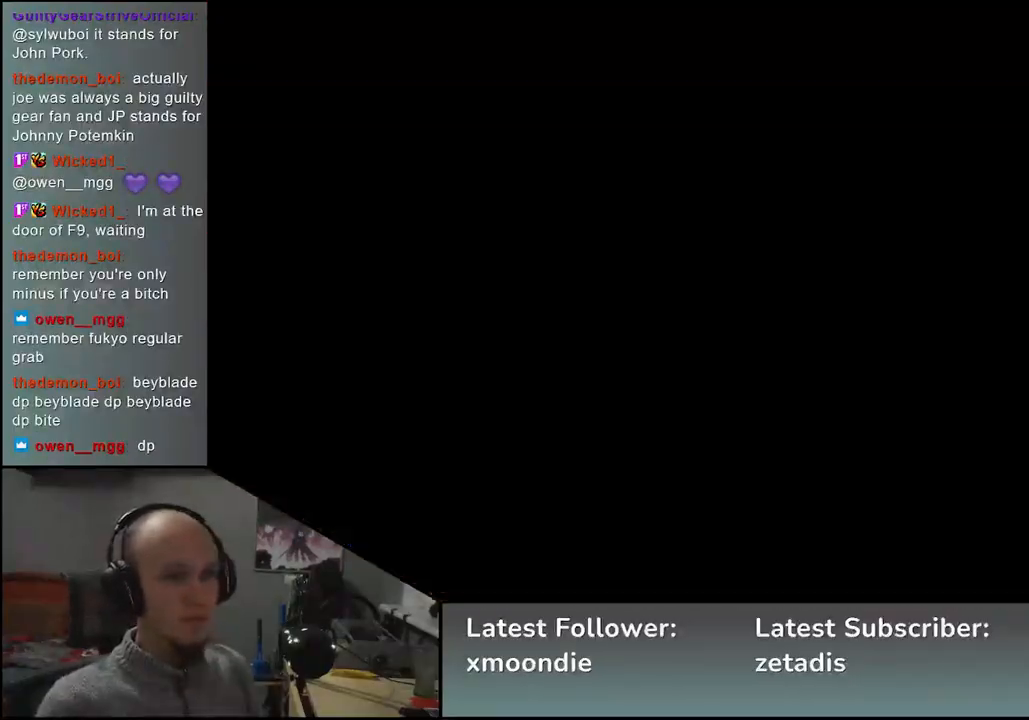
{"buttons": [], "left_stick": "center", "events": [[83, "START", "up"]]}
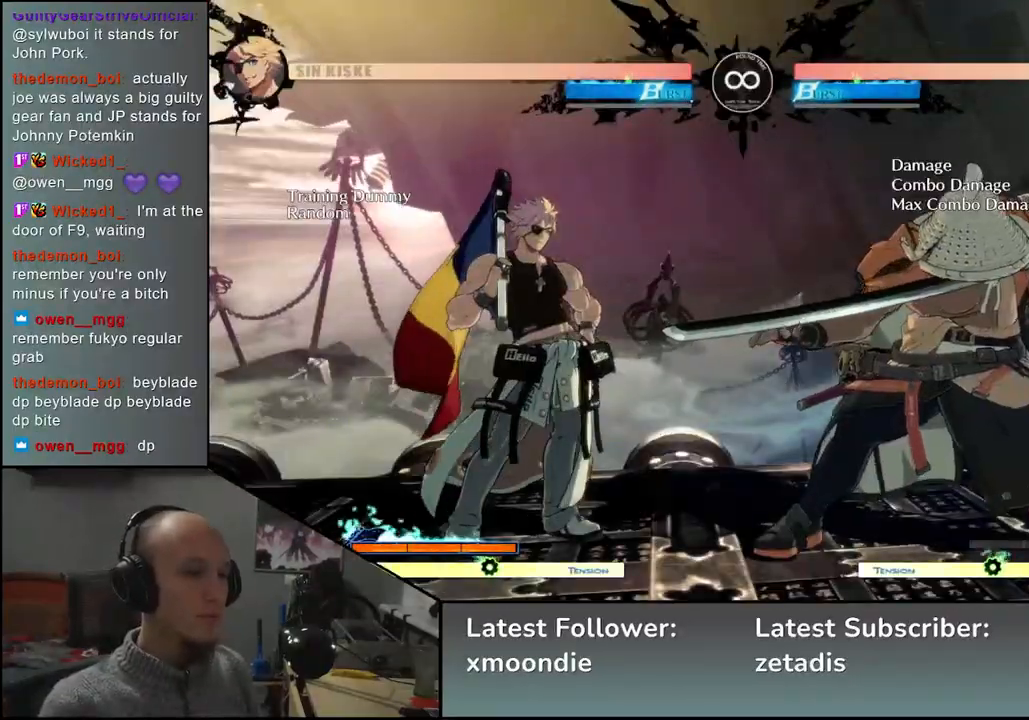
{"buttons": [], "left_stick": "center", "events": []}
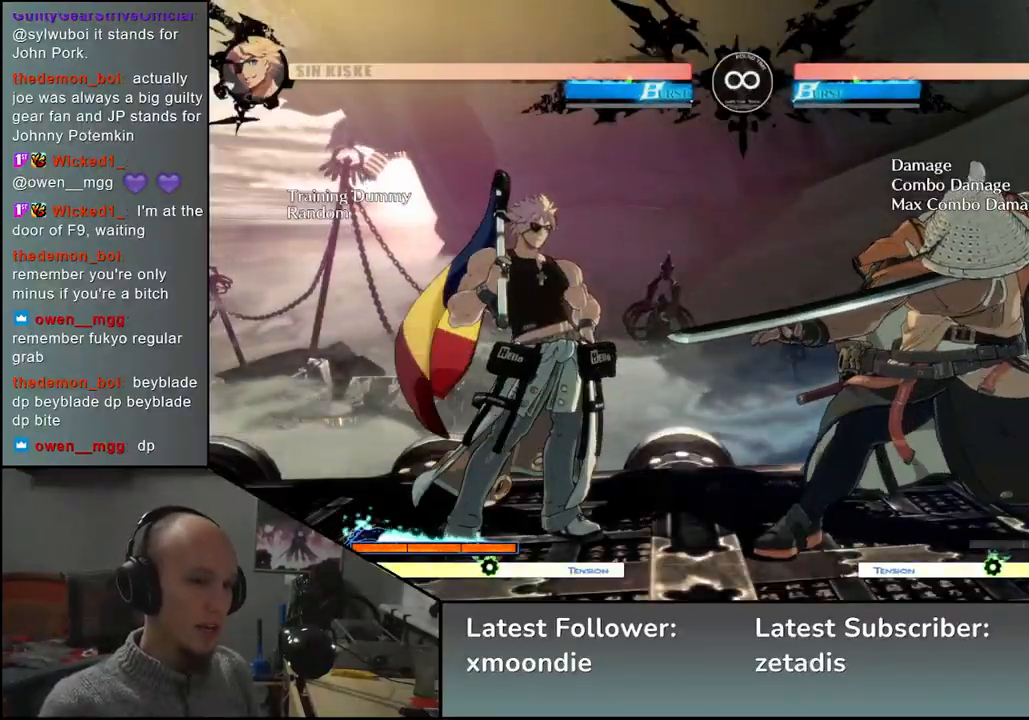
{"buttons": [], "left_stick": "right", "events": [[67, "left_stick", "right"]]}
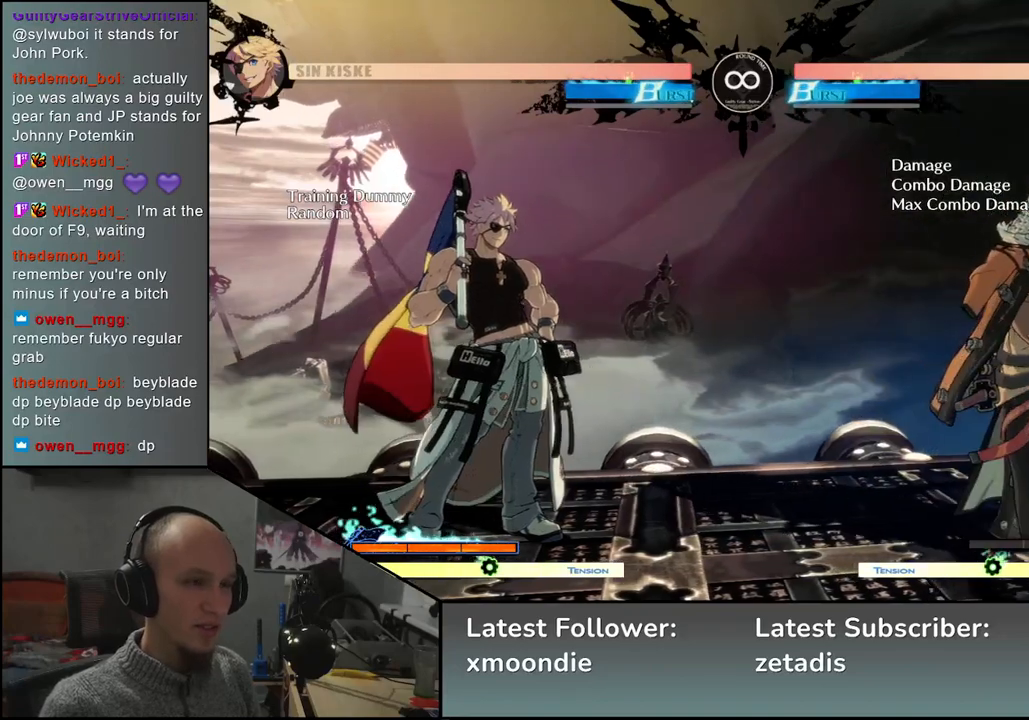
{"buttons": [], "left_stick": "center", "events": [[33, "left_stick", "center"]]}
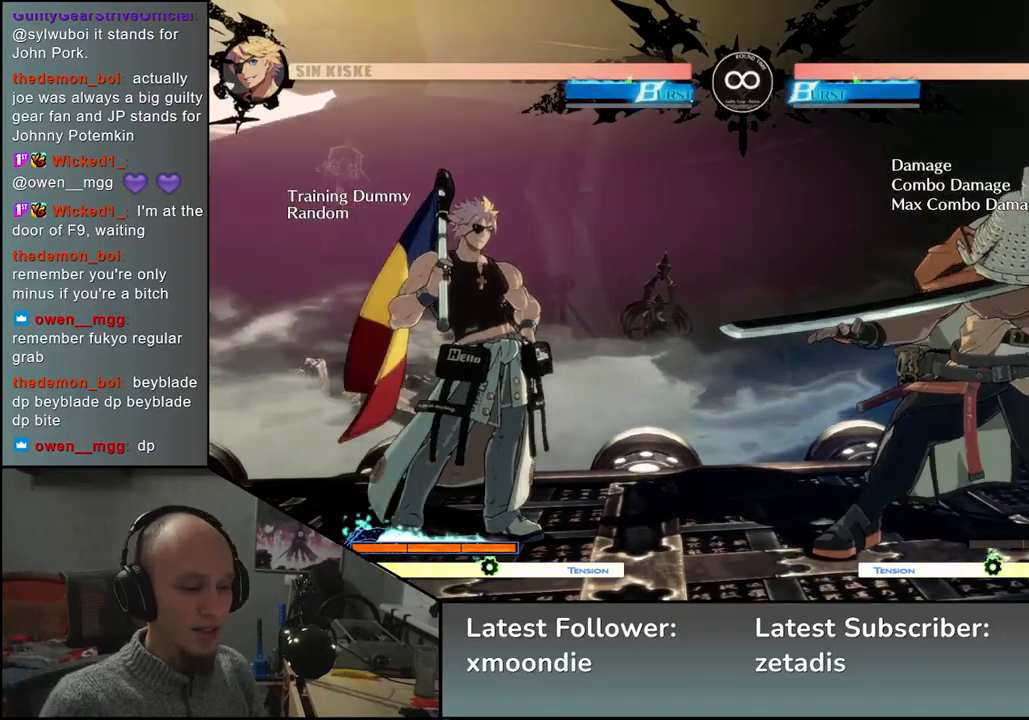
{"buttons": [], "left_stick": "center", "events": []}
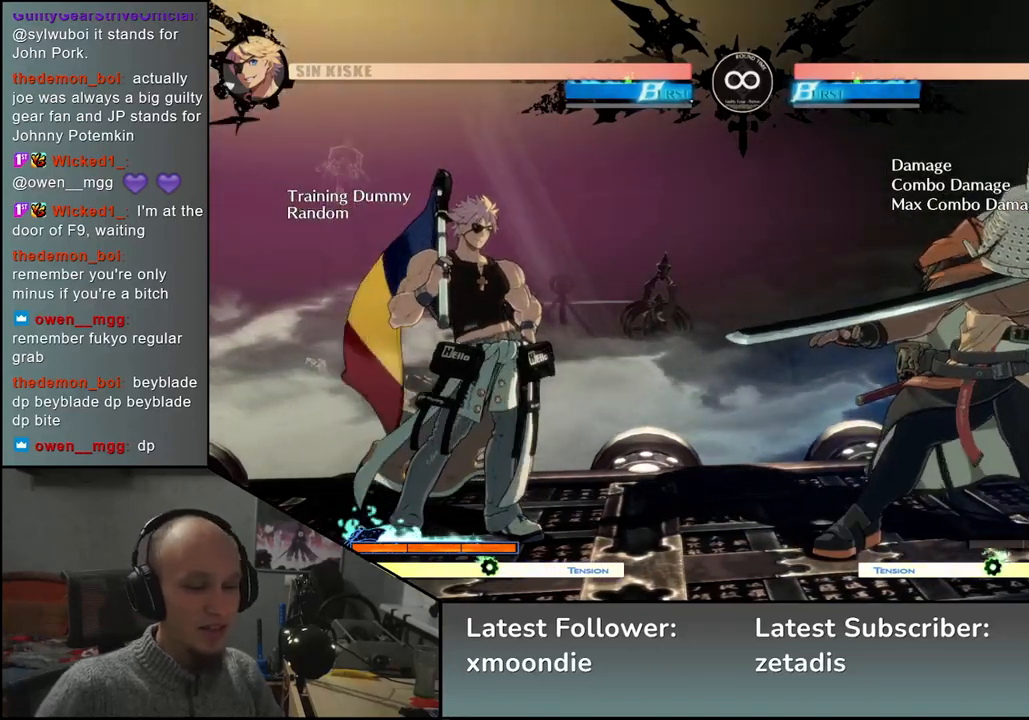
{"buttons": [], "left_stick": "center", "events": []}
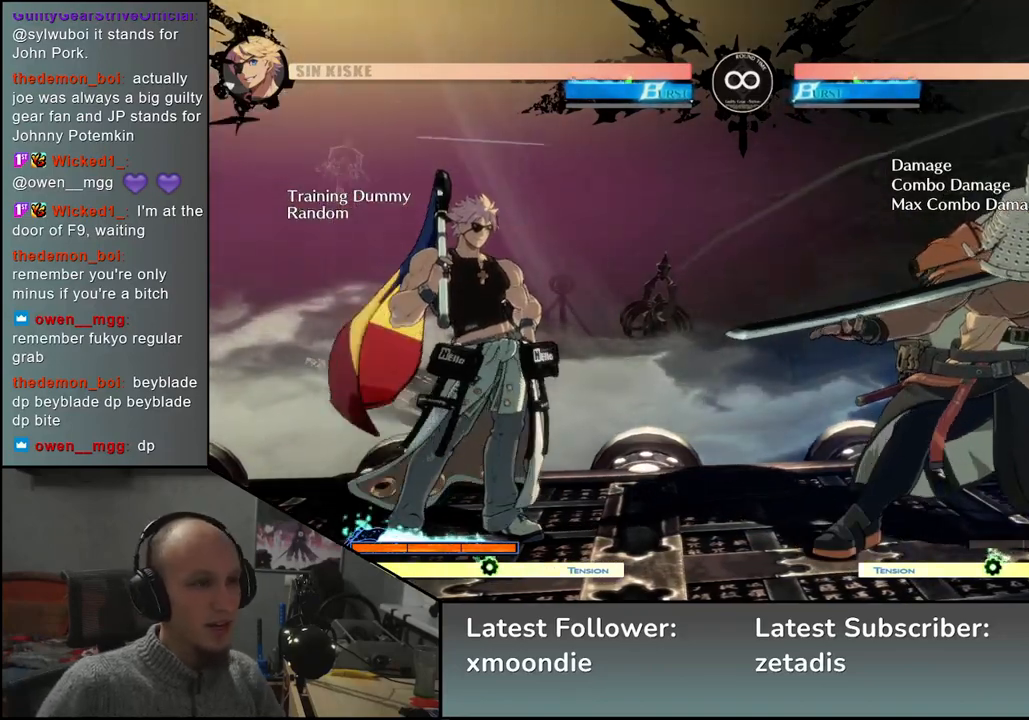
{"buttons": [], "left_stick": "center", "events": []}
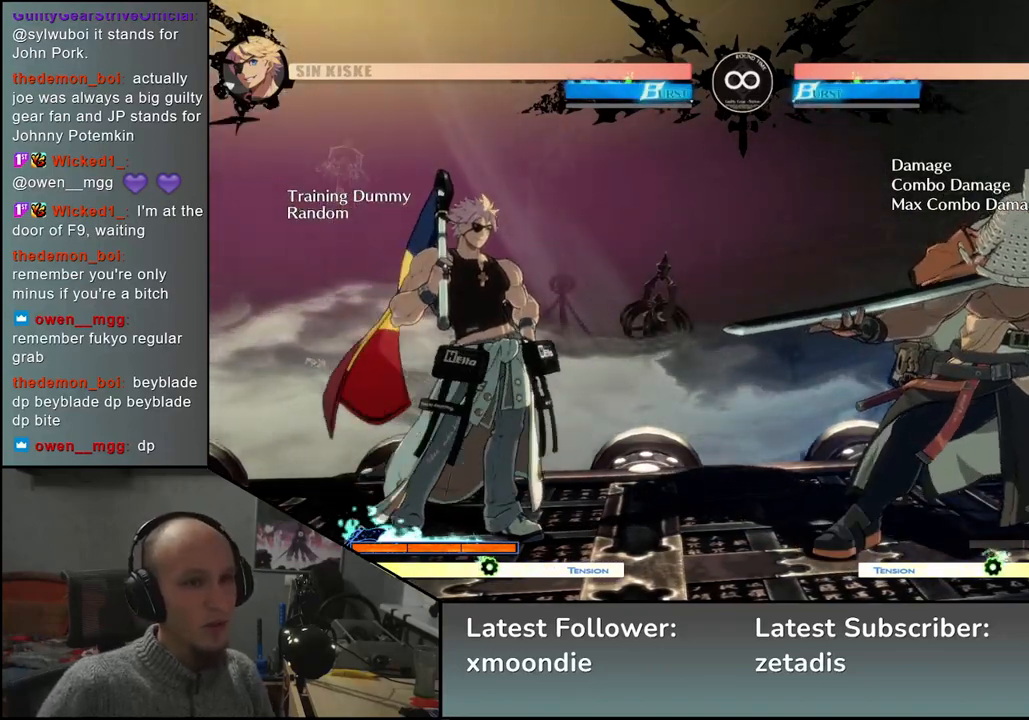
{"buttons": [], "left_stick": "center", "events": []}